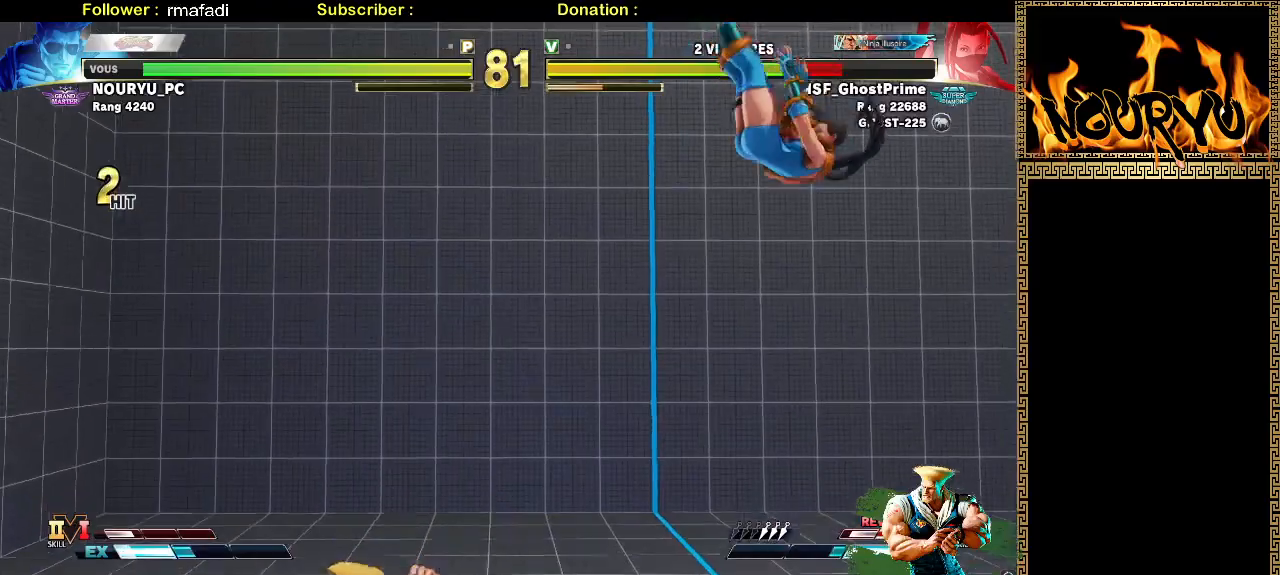
Gameplay with a controller (arcade stick); each line is a JSON object with the inputs held at the frame after it (dt_ms = milliseconds from this image to that frame). "events" lists button and stick changes between this image and that frame as [ms after this image, input, new state], when the widget could be followed in between. Not read: CROSS L3 R2 R3.
{"dt_ms": 500, "buttons": [], "left_stick": "down-left", "events": [[200, "left_stick", "right"], [317, "left_stick", "down-left"]]}
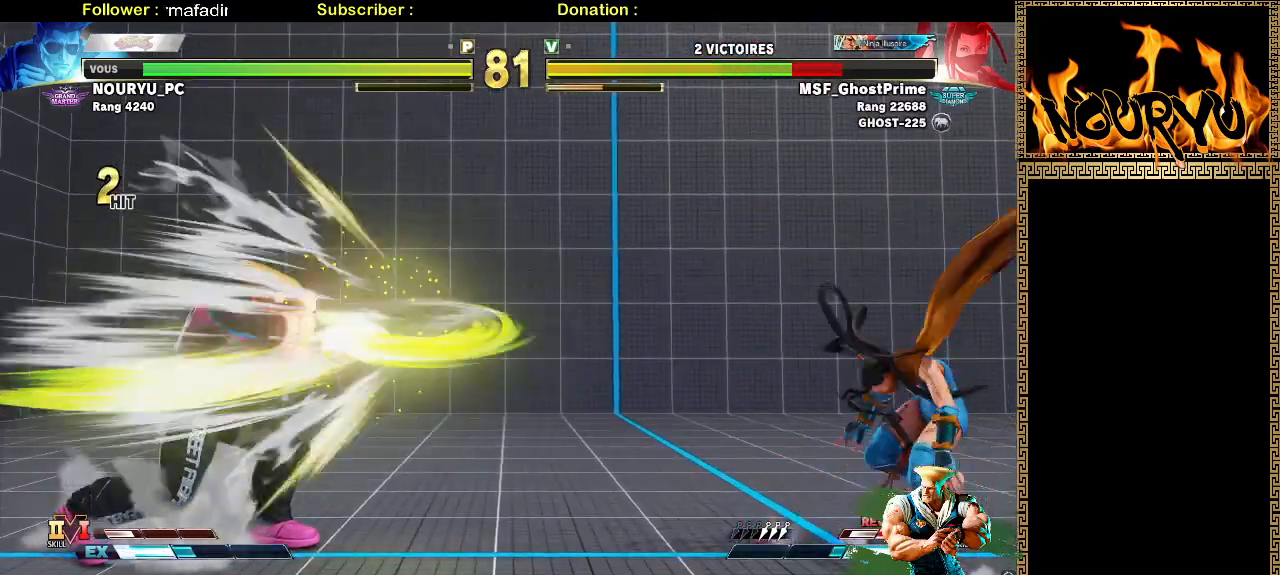
{"dt_ms": 500, "buttons": [], "left_stick": "down-left", "events": []}
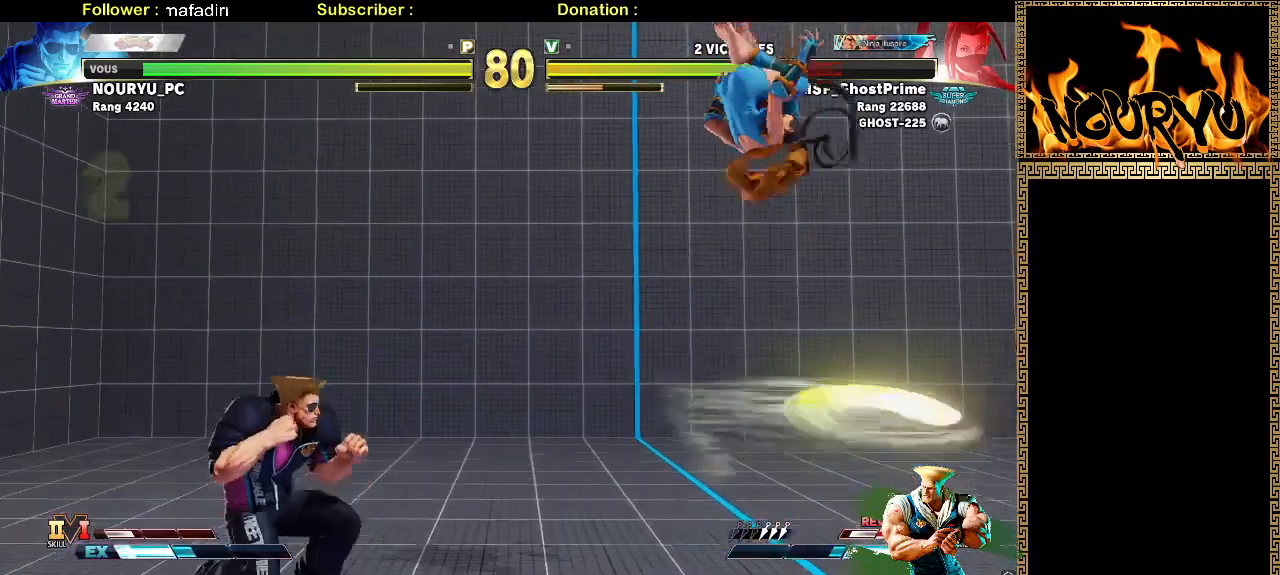
{"dt_ms": 500, "buttons": [], "left_stick": "down-left", "events": [[367, "left_stick", "up-left"], [500, "left_stick", "down-left"]]}
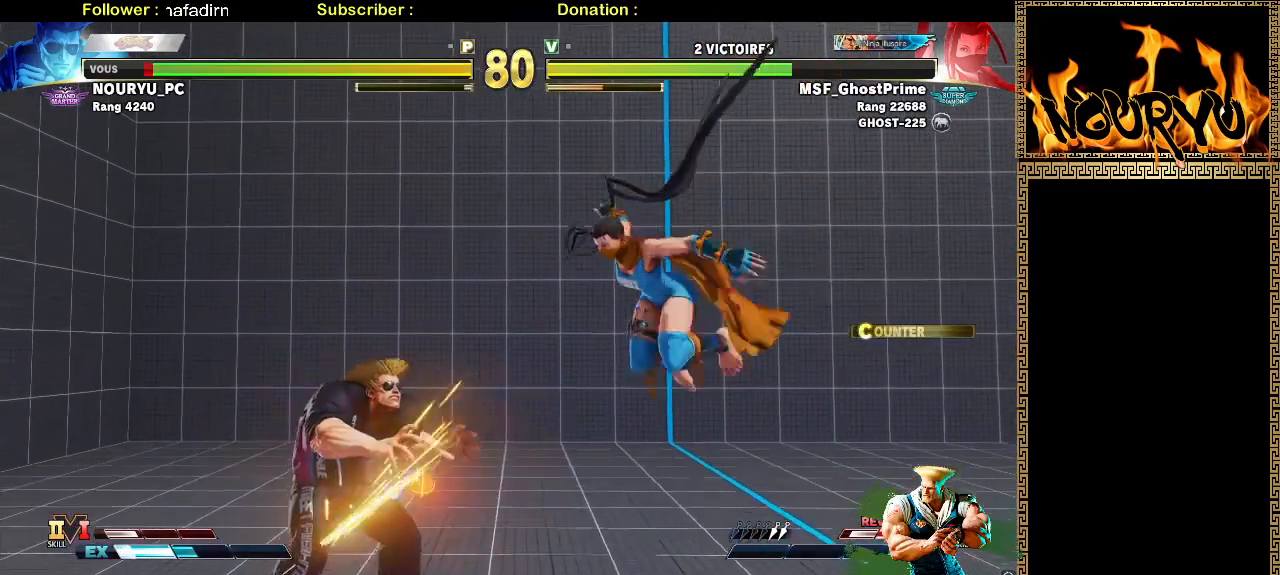
{"dt_ms": 500, "buttons": [], "left_stick": "down-left", "events": []}
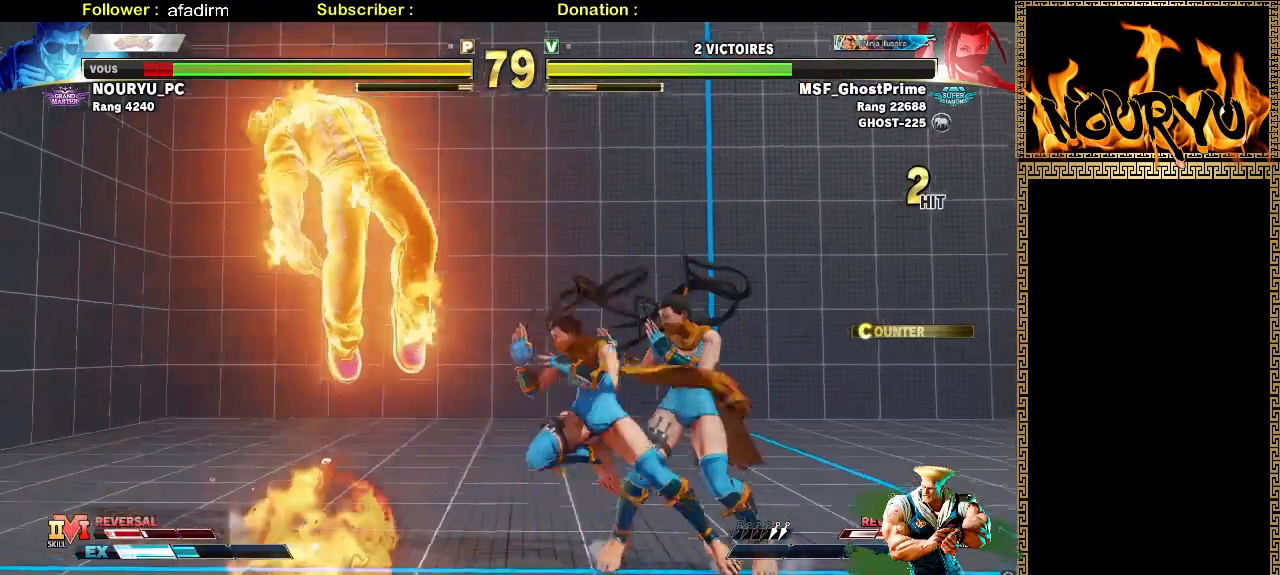
{"dt_ms": 500, "buttons": [], "left_stick": "down-left", "events": []}
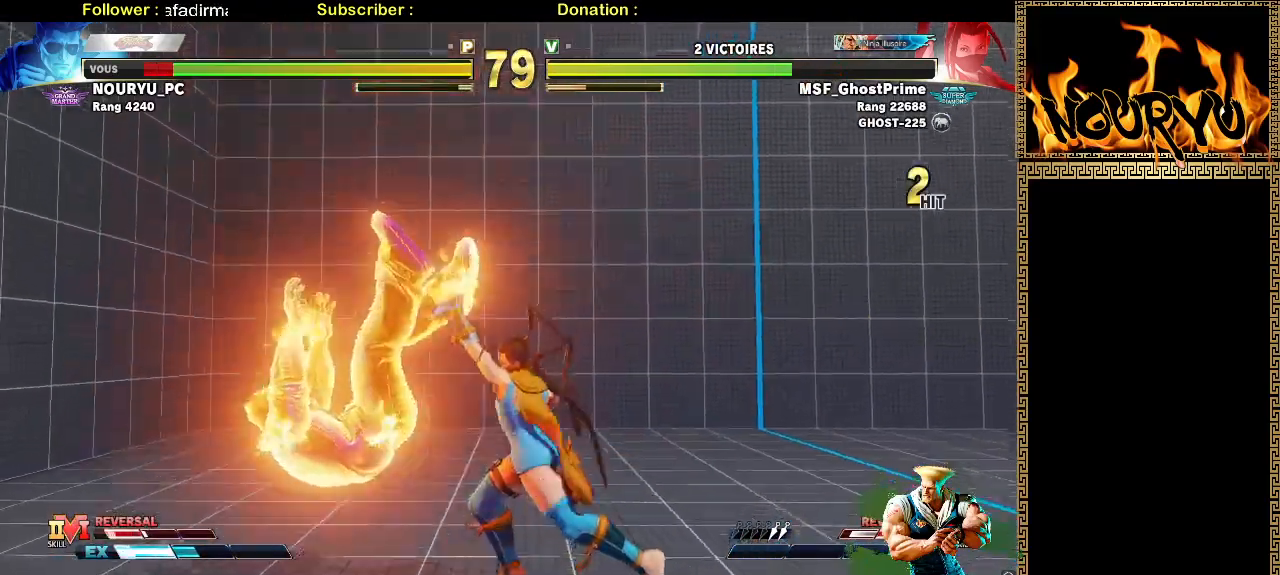
{"dt_ms": 500, "buttons": [], "left_stick": "down-left", "events": []}
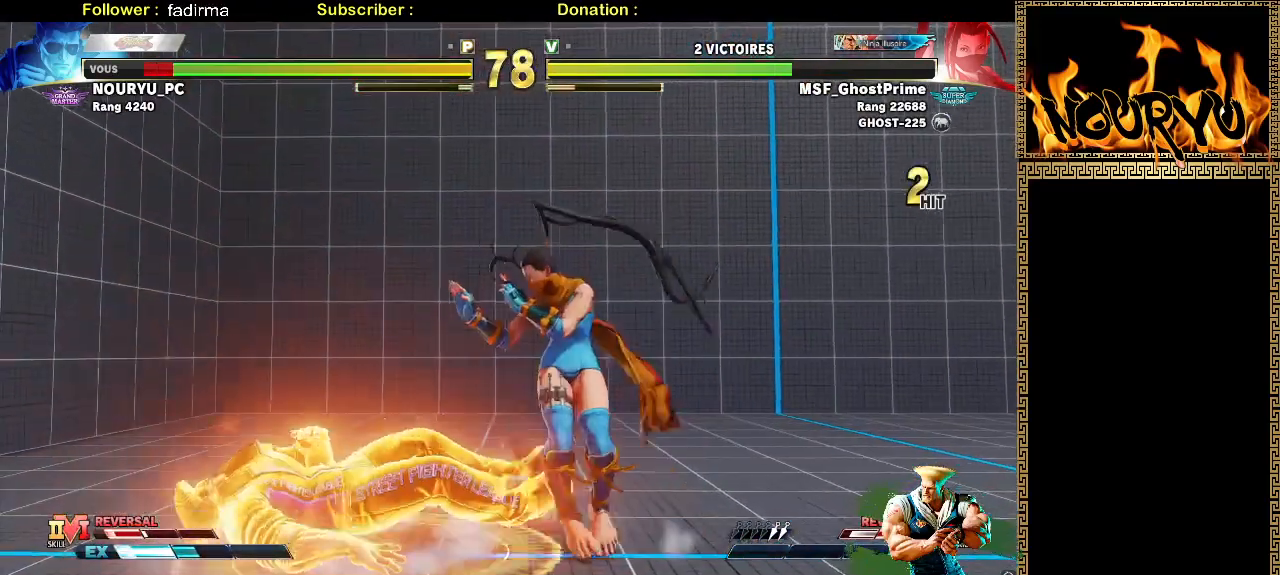
{"dt_ms": 500, "buttons": [], "left_stick": "down-left", "events": []}
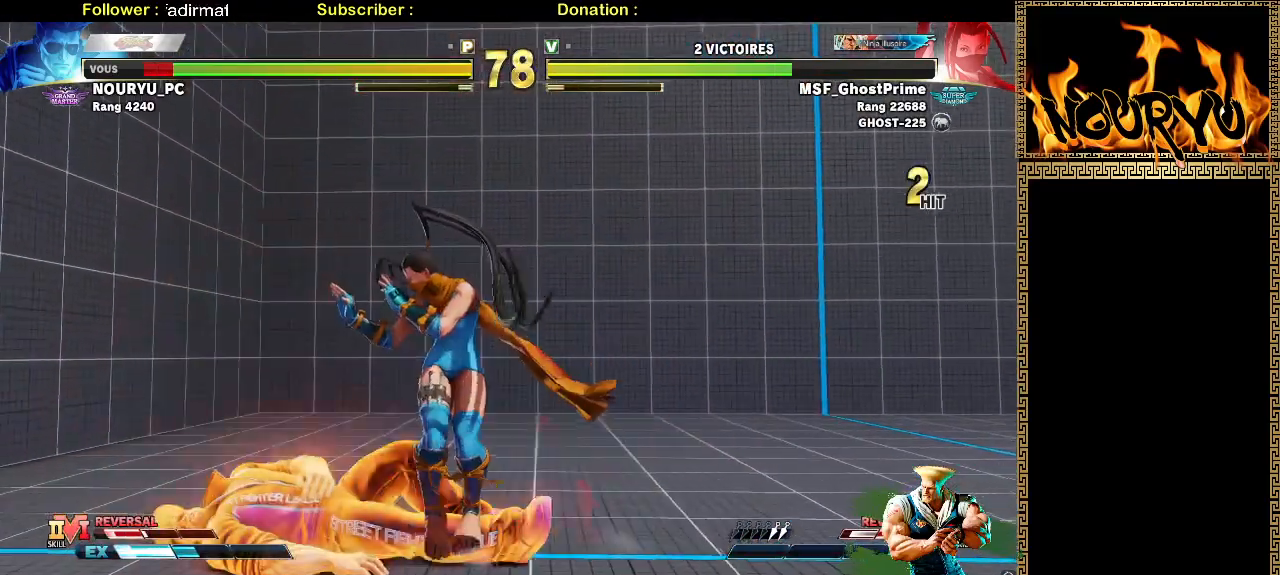
{"dt_ms": 500, "buttons": [], "left_stick": "down-left", "events": []}
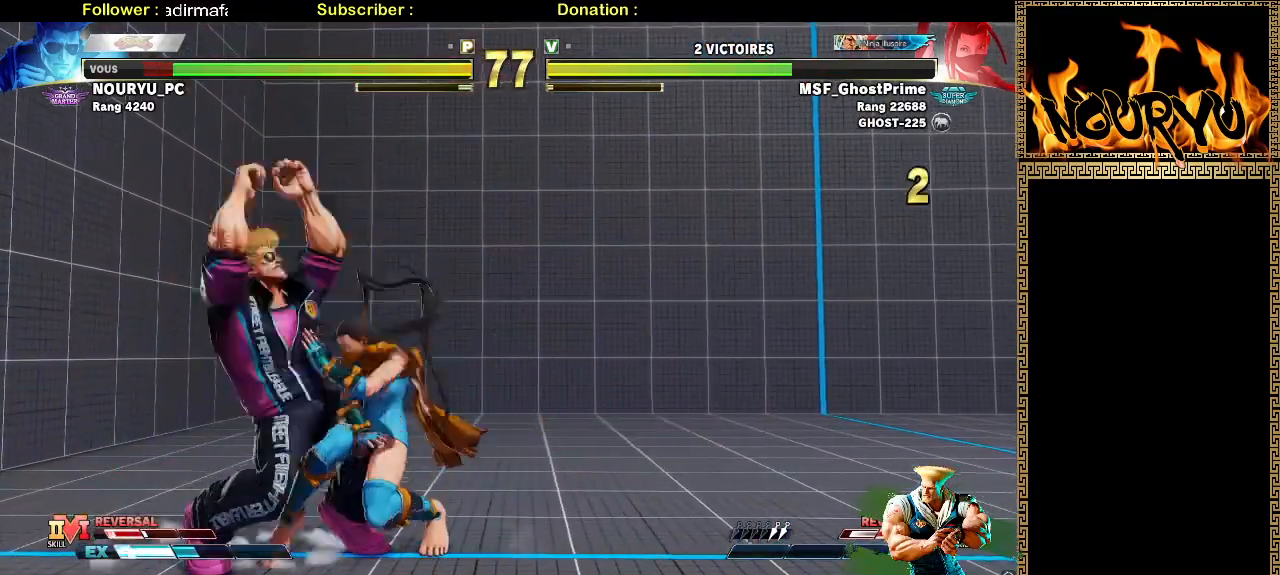
{"dt_ms": 1000, "buttons": [], "left_stick": "down-left"}
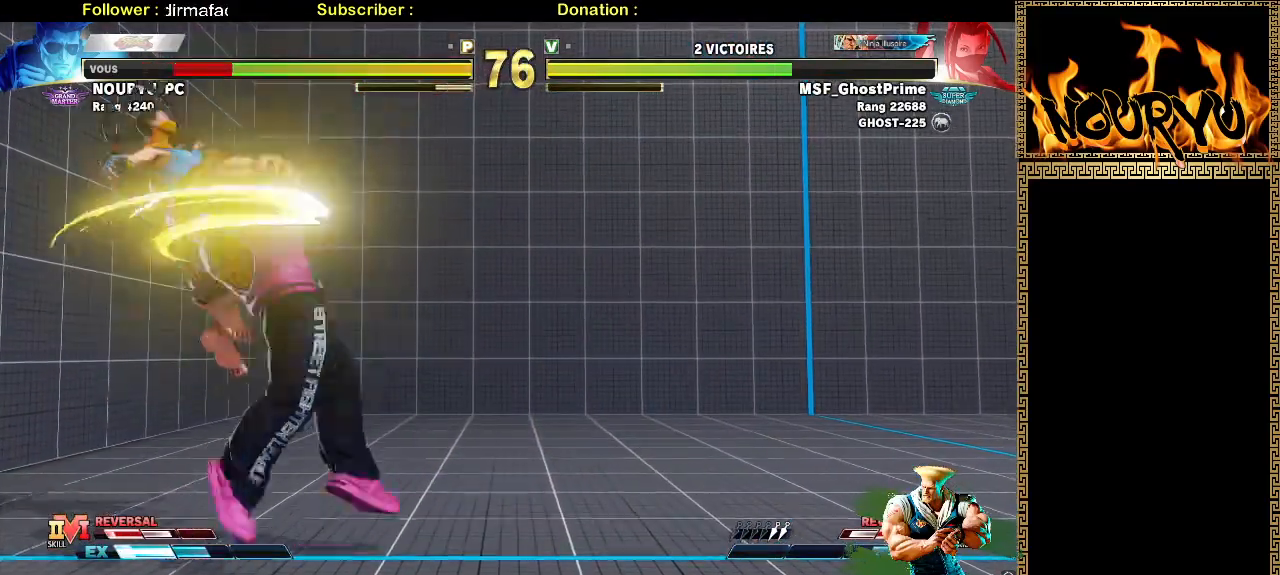
{"dt_ms": 500, "buttons": [], "left_stick": "down-left", "events": []}
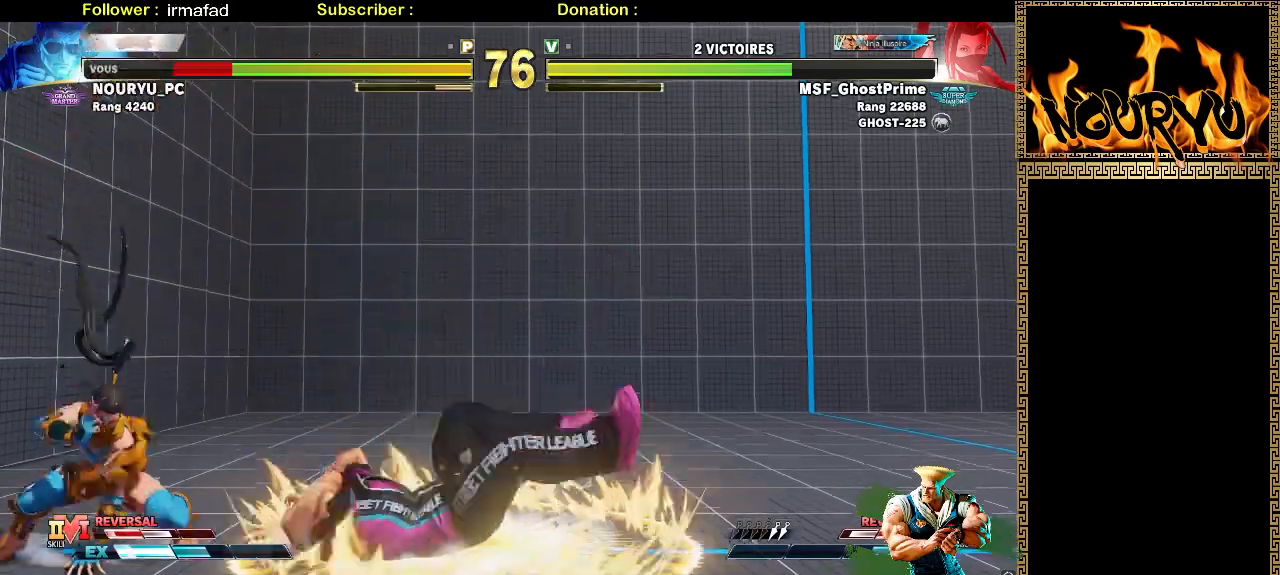
{"dt_ms": 500, "buttons": [], "left_stick": "up-right", "events": [[100, "left_stick", "down-right"], [400, "left_stick", "up-right"]]}
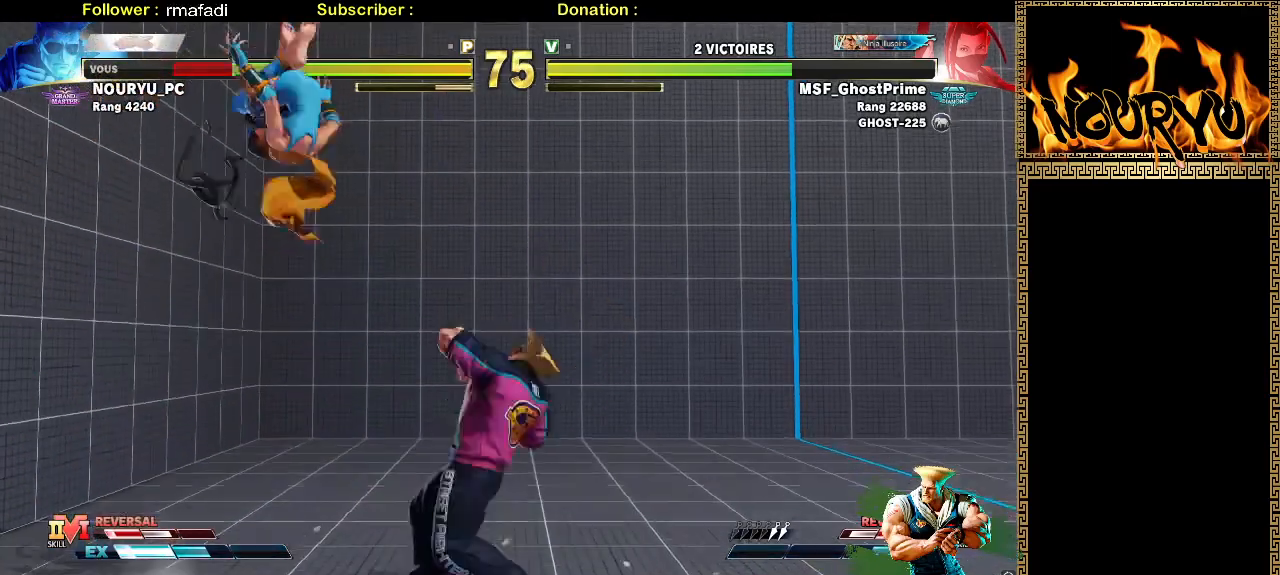
{"dt_ms": 500, "buttons": [], "left_stick": "down-right", "events": [[133, "left_stick", "down-right"]]}
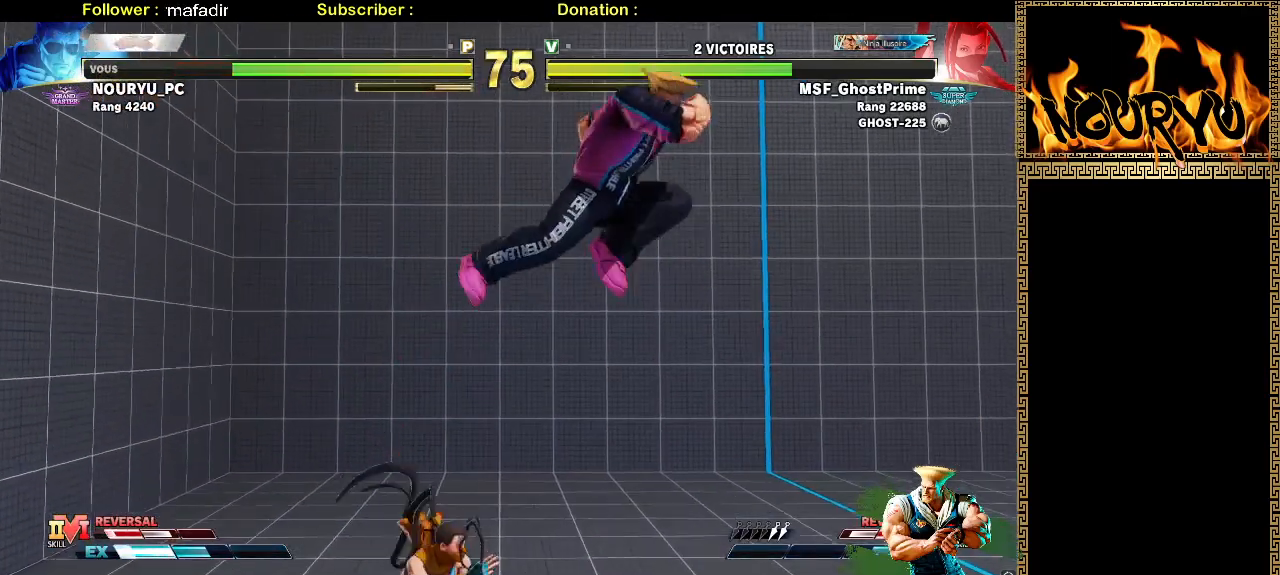
{"dt_ms": 500, "buttons": [], "left_stick": "down-right", "events": []}